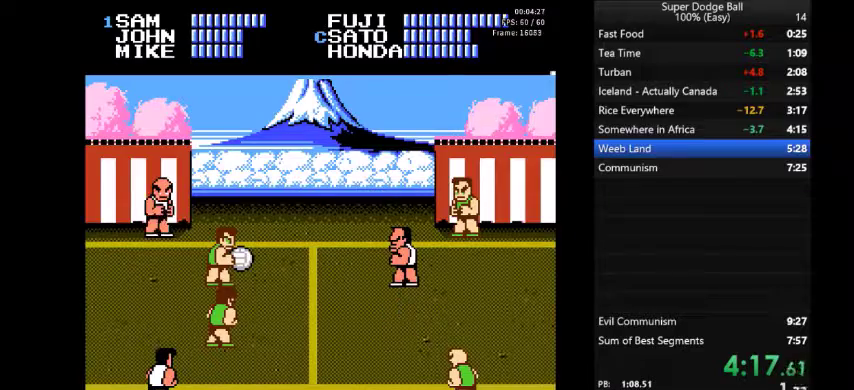
Gameplay with a controller (Nintendo layout); each line is a JSON object with the inputs held at the frame after it. "events" lists button and stick changes between this image and that frame as [ms after this image, input, new state], when the widget could be followed in between. Not read: A L3 R3 START.
{"buttons": ["DPAD_LEFT"], "events": [[334, "DPAD_LEFT", "down"]]}
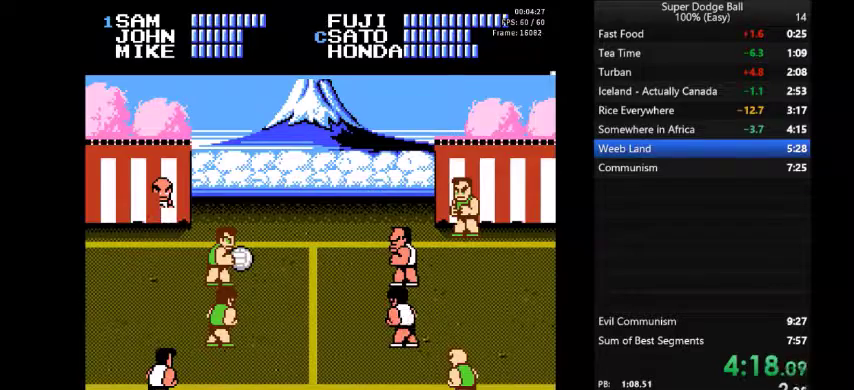
{"buttons": ["DPAD_LEFT"], "events": []}
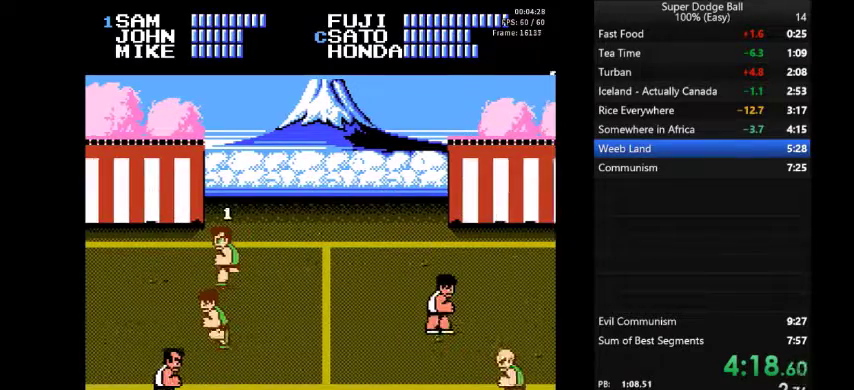
{"buttons": ["DPAD_RIGHT"], "events": [[234, "DPAD_LEFT", "up"], [334, "DPAD_RIGHT", "down"], [400, "DPAD_RIGHT", "up"], [467, "DPAD_RIGHT", "down"]]}
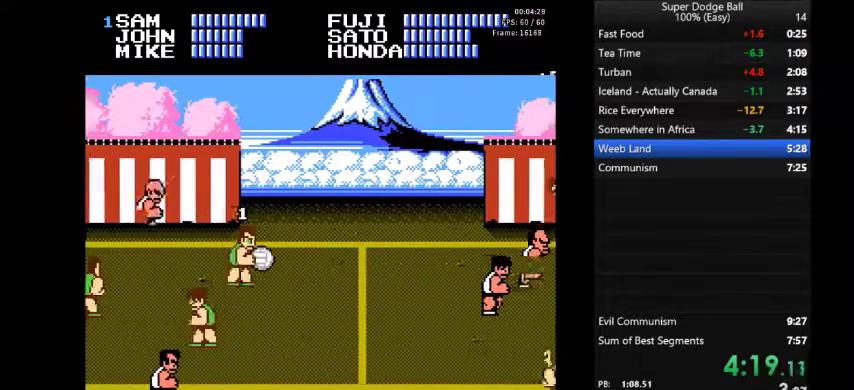
{"buttons": ["B", "DPAD_RIGHT"], "events": [[500, "B", "down"]]}
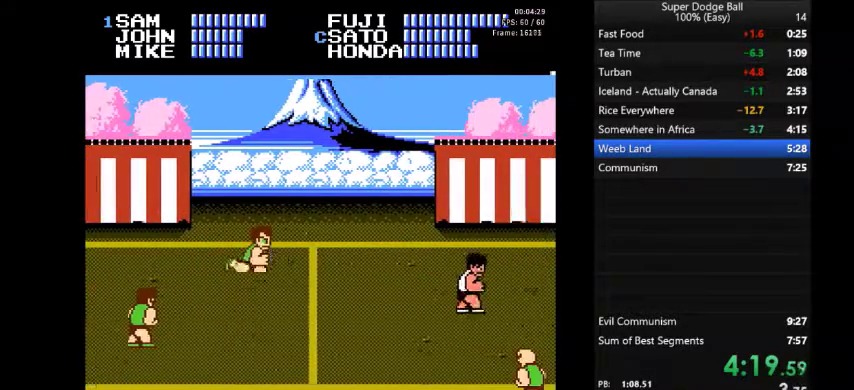
{"buttons": [], "events": [[200, "B", "up"], [501, "DPAD_RIGHT", "up"]]}
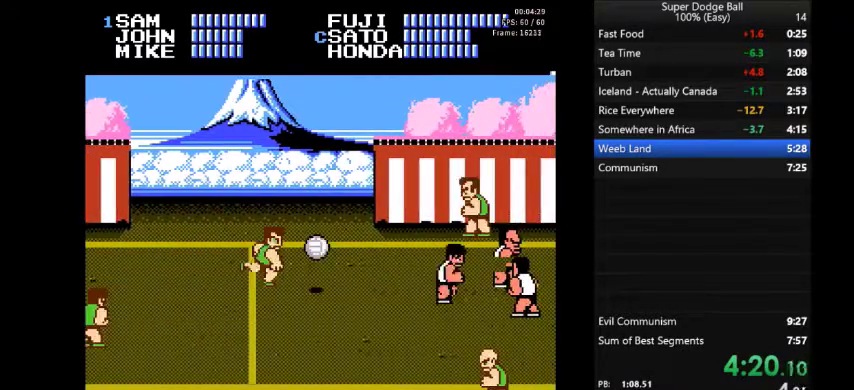
{"buttons": [], "events": []}
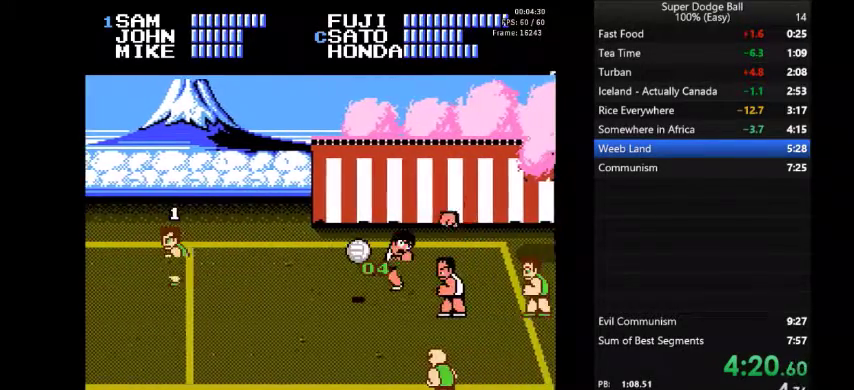
{"buttons": ["DPAD_LEFT"], "events": [[367, "DPAD_LEFT", "down"]]}
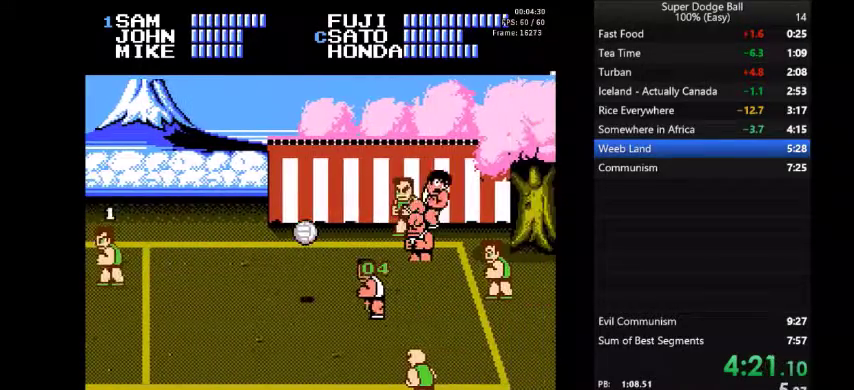
{"buttons": [], "events": [[133, "DPAD_LEFT", "up"]]}
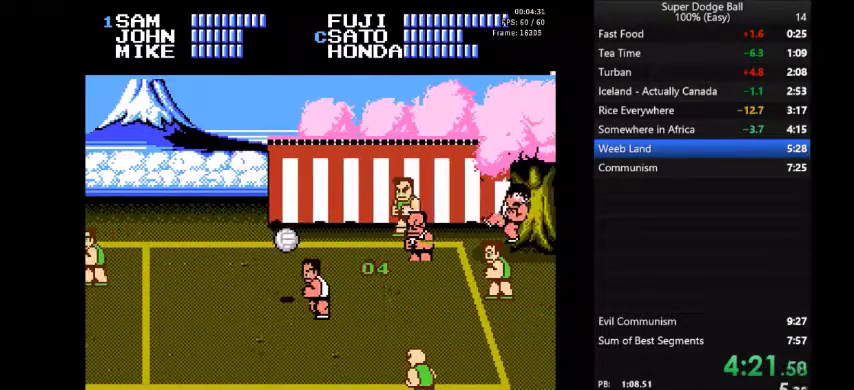
{"buttons": [], "events": []}
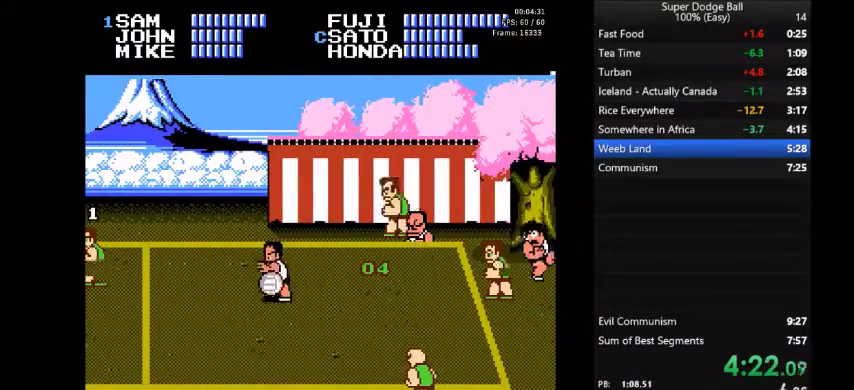
{"buttons": ["DPAD_LEFT"], "events": [[400, "DPAD_LEFT", "down"]]}
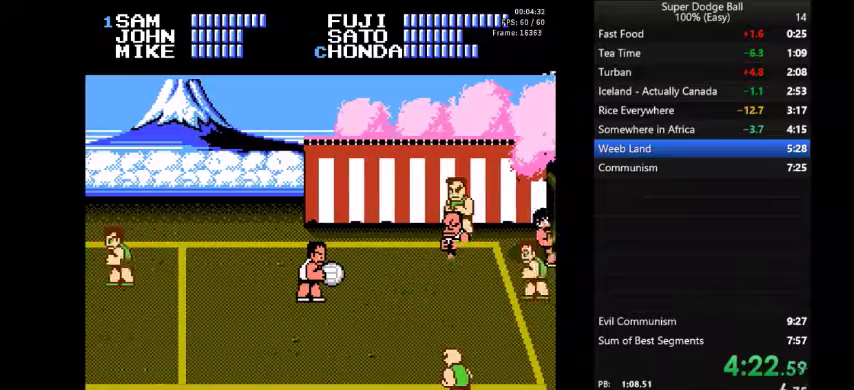
{"buttons": ["DPAD_LEFT"], "events": []}
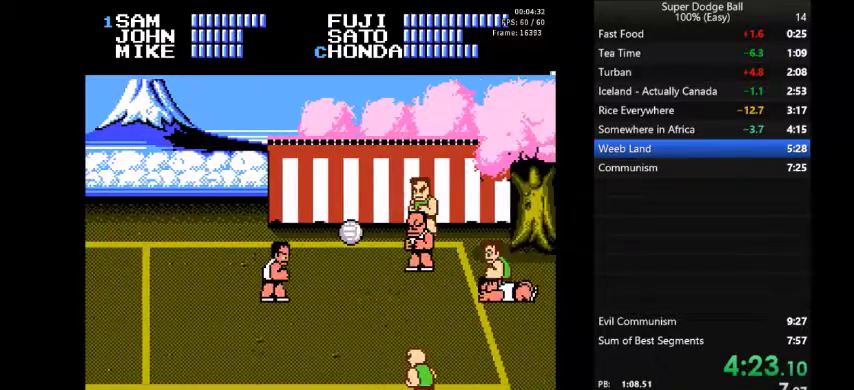
{"buttons": [], "events": [[33, "DPAD_LEFT", "up"]]}
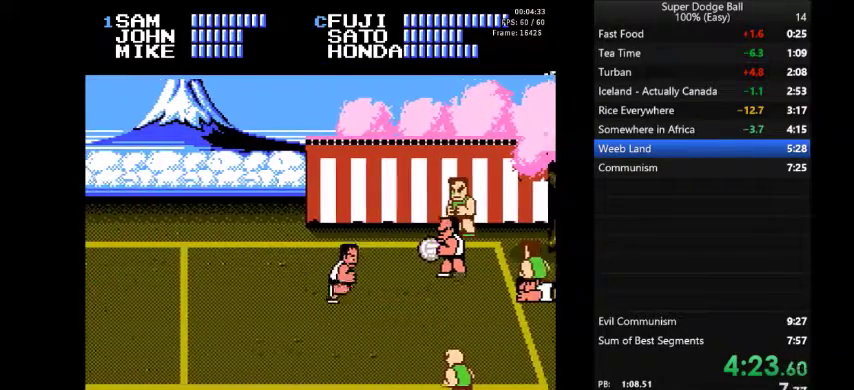
{"buttons": [], "events": [[200, "DPAD_LEFT", "down"], [434, "DPAD_LEFT", "up"]]}
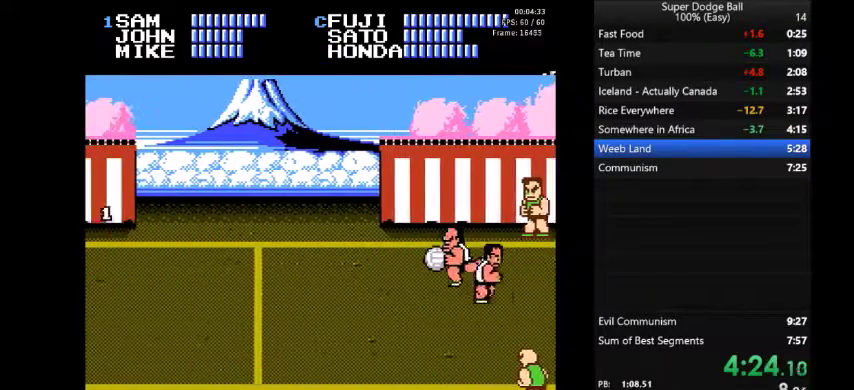
{"buttons": ["DPAD_RIGHT"], "events": [[300, "DPAD_LEFT", "down"], [400, "DPAD_LEFT", "up"], [467, "DPAD_RIGHT", "down"]]}